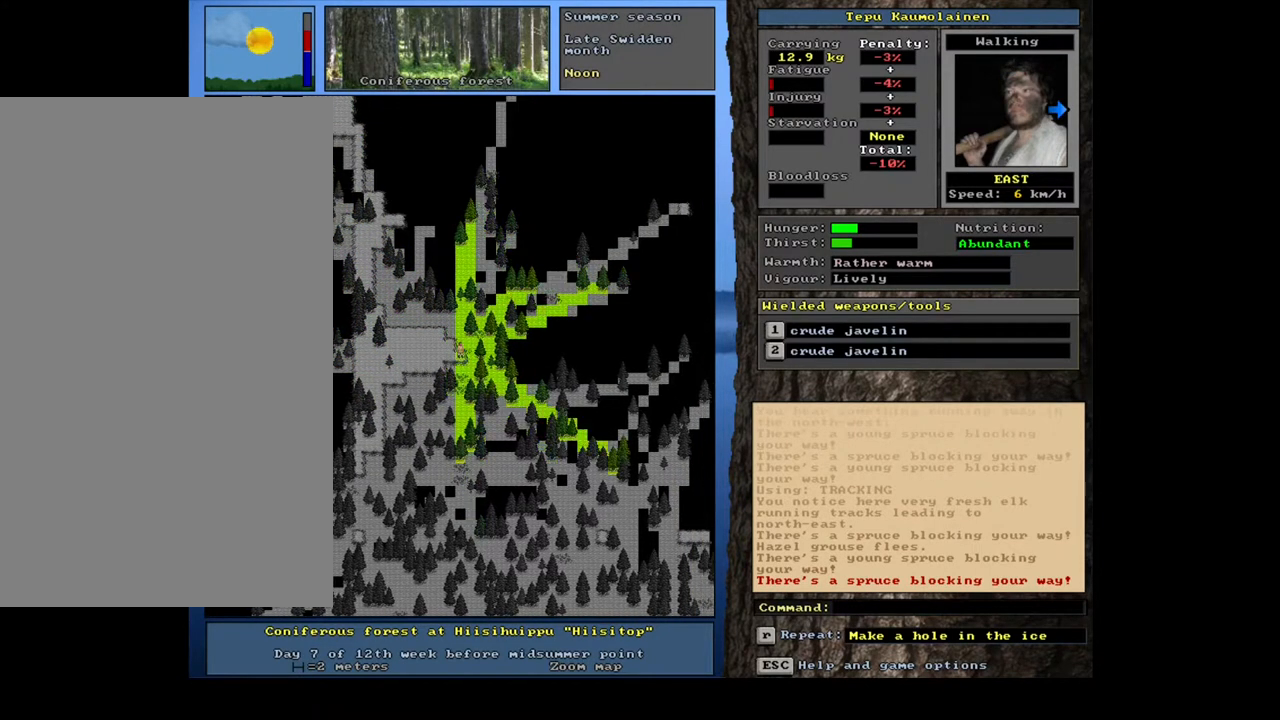
Gameplay with keyboard and mouse; each line is a JSON object with the keys and mouse buttons held at the frame after it. "events" lists presses ("down") and releases ("up") of ".", "/", "0", "1", "2", "3", "4", "5", "6", "7", "8", "9", "a", "alt_l", "alt_r", "b", "backslash", "backspace", "c", "caps_lock", "comma", "ctrl_l", "ctrl_r", "d", "down", "e", "equals", "escape", "f", "f1", "f10", "f11", "f12", "f2", "f3", "f4", "f5", "f6", "f7", "f8", "f9", "g", "h", "i", "j", "k", "l", "lbracket", "left", "m", "minus", "n", "num0", "num1", "num2", "num3", "num4", "num5", "num6", "num7", "num8", "num9", "o", "p", "q", "quote", "r", "rbracket", "return", "right", "s", "semicolon", "shift_l", "shift_r", "space", "super", "t", "tab", "tilde", "u", "up", "v", "w", "x", "y", "z", "mouse_left", "mouse_wheel", "mouse_right", "mouse_mb4" and "mouse_mb5" between this image and that frame as [ms after this image, input, new state], when the widget could be followed in between. "mouse_left", "mouse_wheel", "mouse_right", "mouse_mb4", "mouse_mb5" = the "left", "wheel", "right", "mb4", "mb5" buttons of the "mouse" list. No other keys are recorded. "wheel" means that the mouse wheel is clicked or scrolled. Mouse movement is not recorded.
{"keys": ["ctrl_l", "num9"], "mouse": [], "events": [[450, "num9", "down"]]}
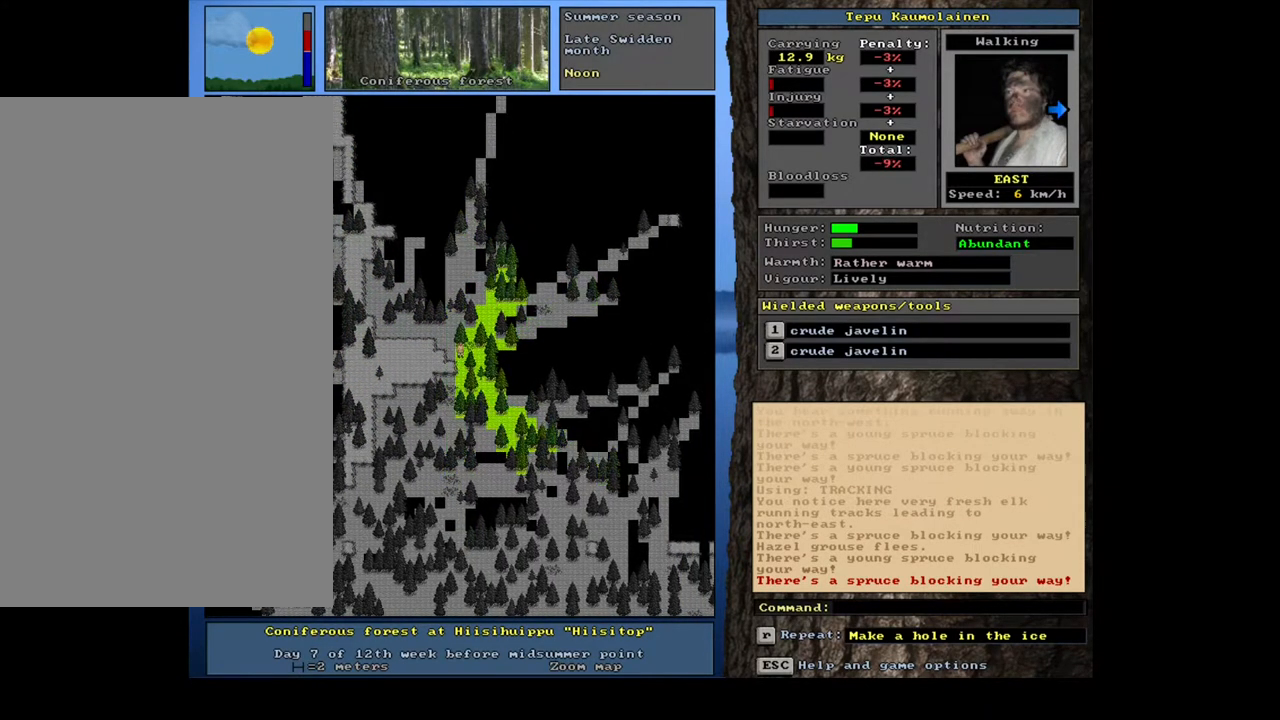
{"keys": ["ctrl_l"], "mouse": [], "events": [[67, "num9", "up"], [217, "num6", "down"], [317, "num6", "up"], [417, "num6", "down"], [500, "num6", "up"]]}
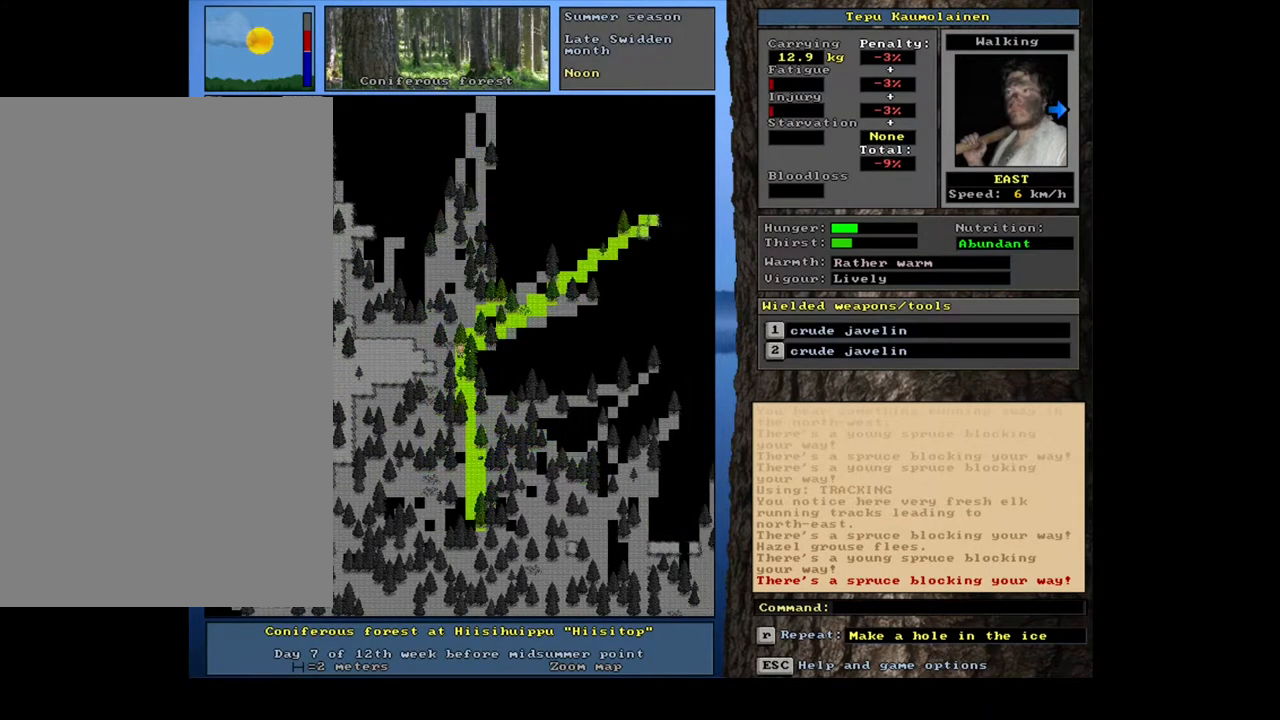
{"keys": ["ctrl_l", "num9"], "mouse": [], "events": [[117, "num9", "down"], [200, "num8", "down"], [250, "num9", "up"], [317, "num8", "up"], [417, "num9", "down"]]}
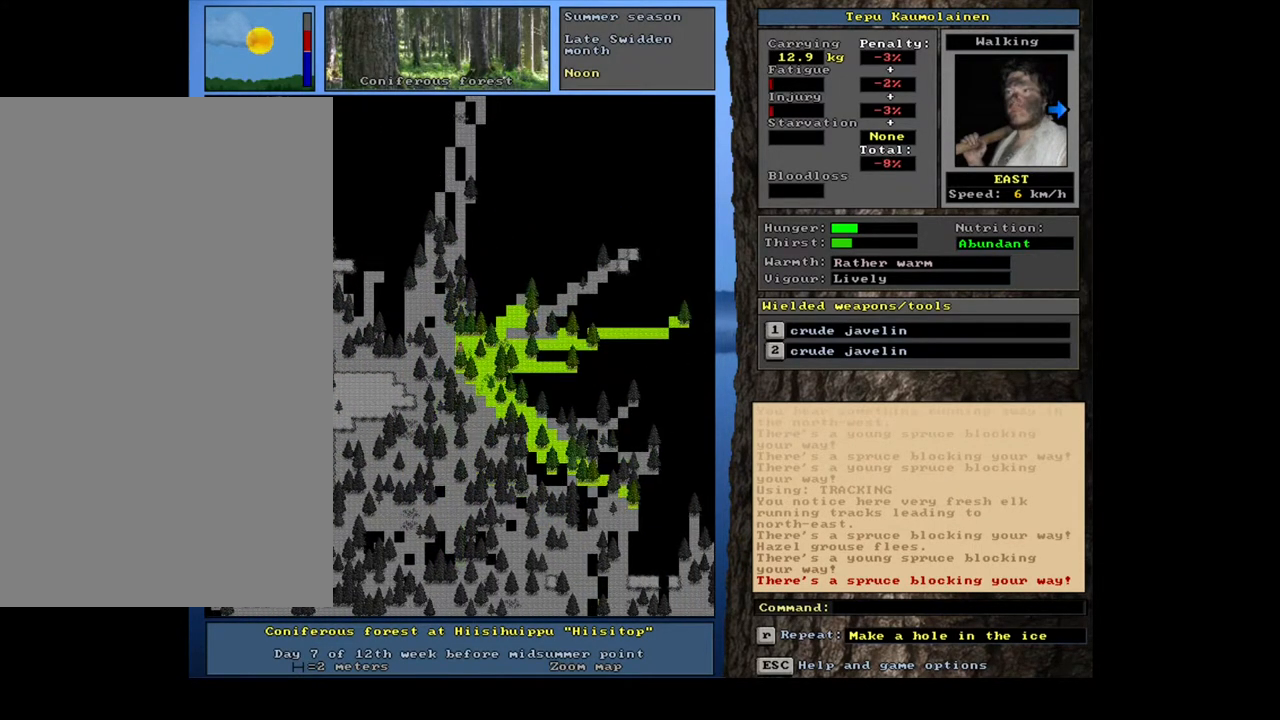
{"keys": ["ctrl_l"], "mouse": [], "events": [[17, "num9", "up"]]}
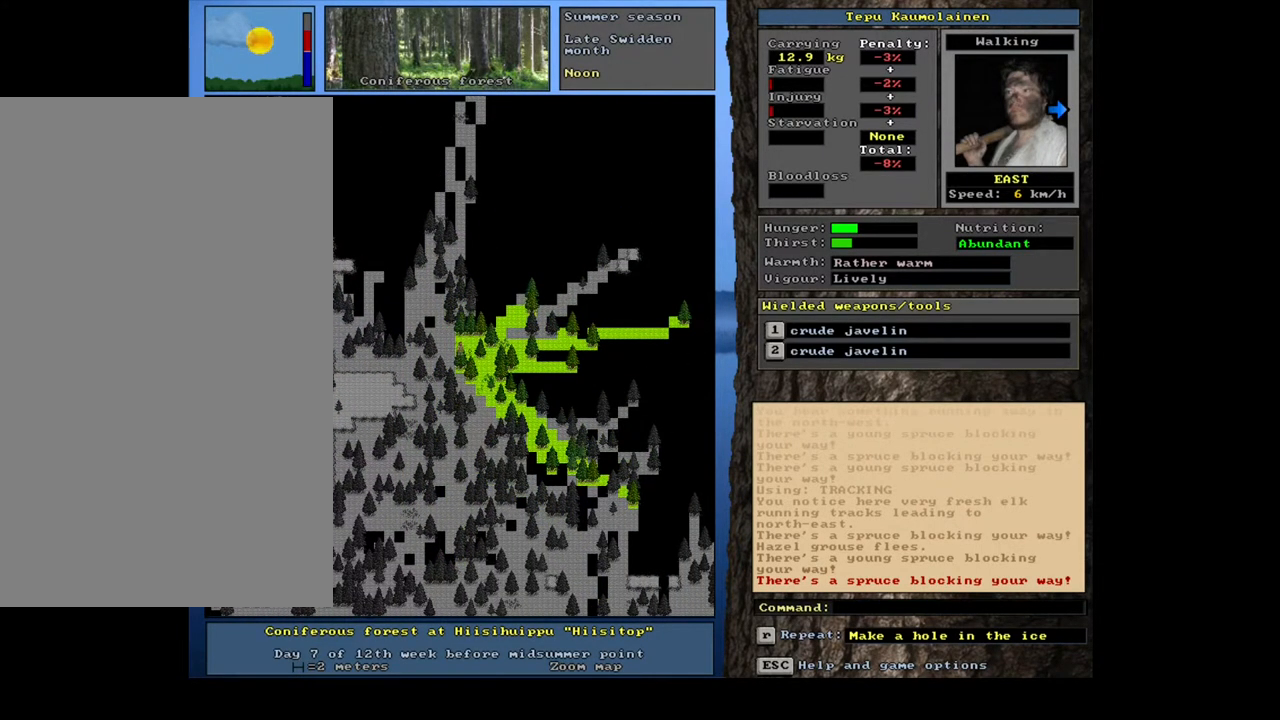
{"keys": [], "mouse": [], "events": [[283, "ctrl_l", "up"], [417, "num4", "down"], [500, "num4", "up"]]}
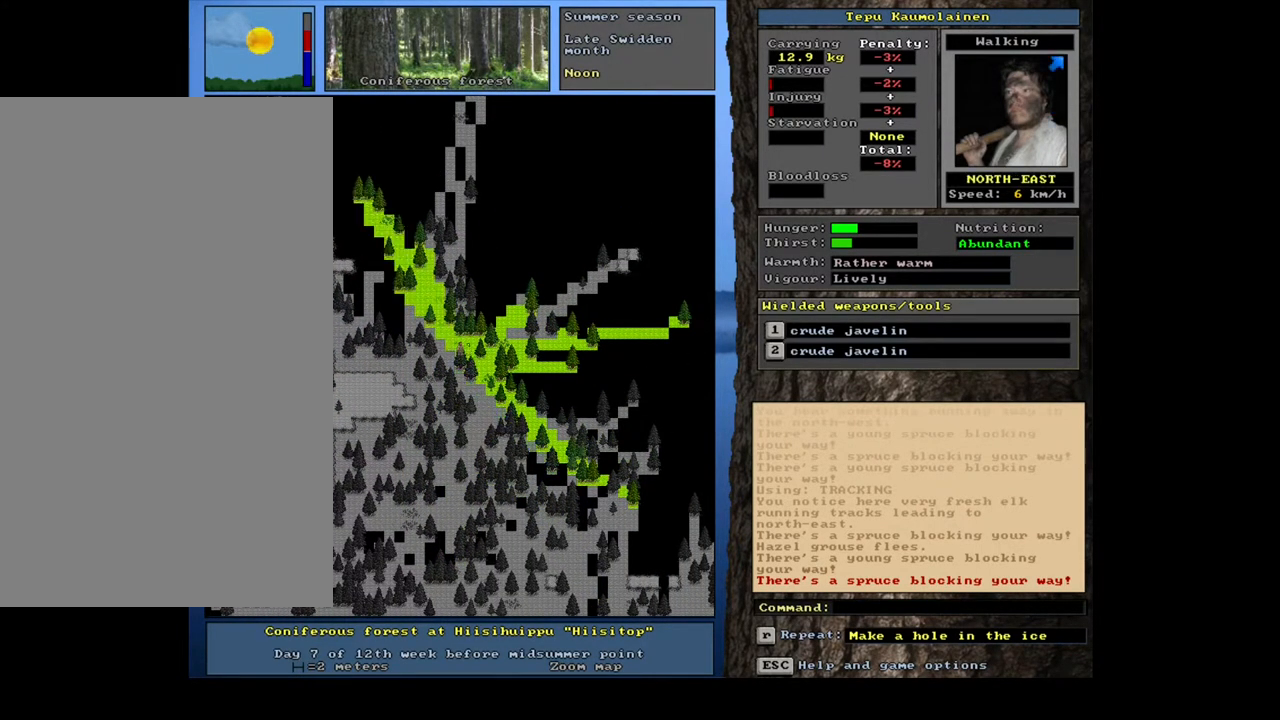
{"keys": ["ctrl_l"], "mouse": [], "events": [[67, "num4", "down"], [167, "num4", "up"], [383, "ctrl_l", "down"]]}
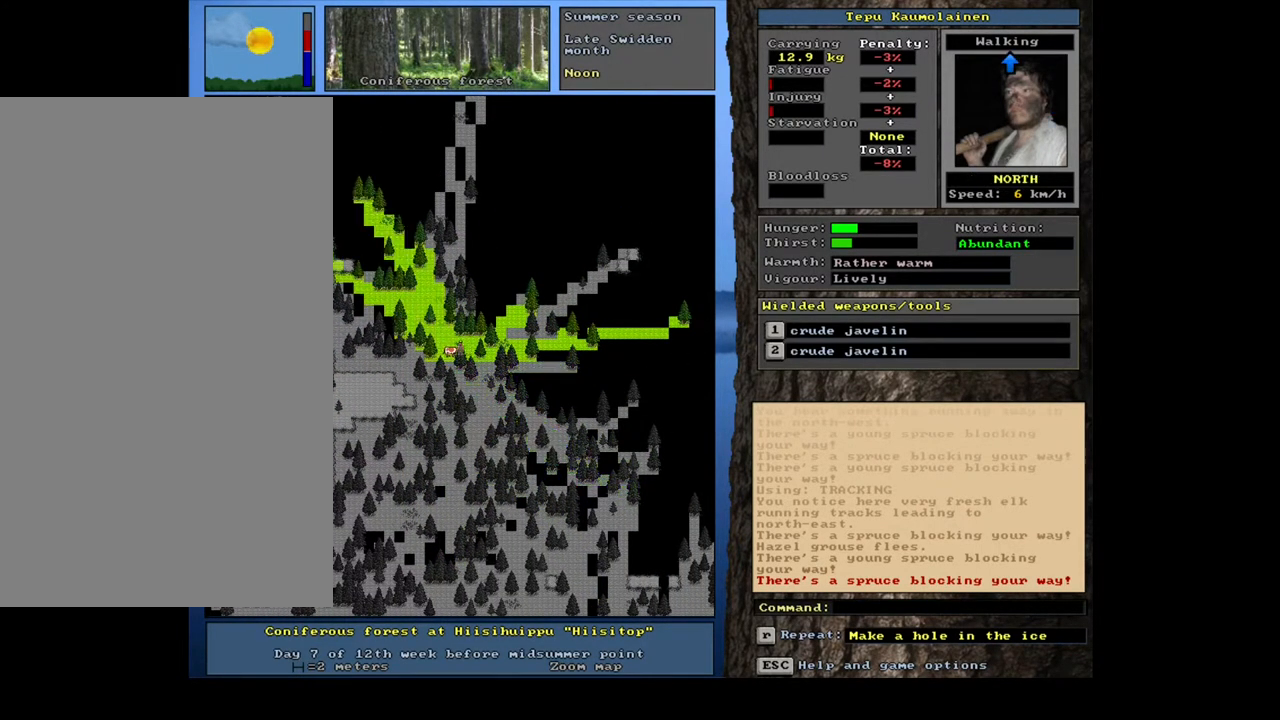
{"keys": ["ctrl_l", "num7"], "mouse": [], "events": [[417, "num7", "down"], [450, "num8", "down"], [500, "num8", "up"]]}
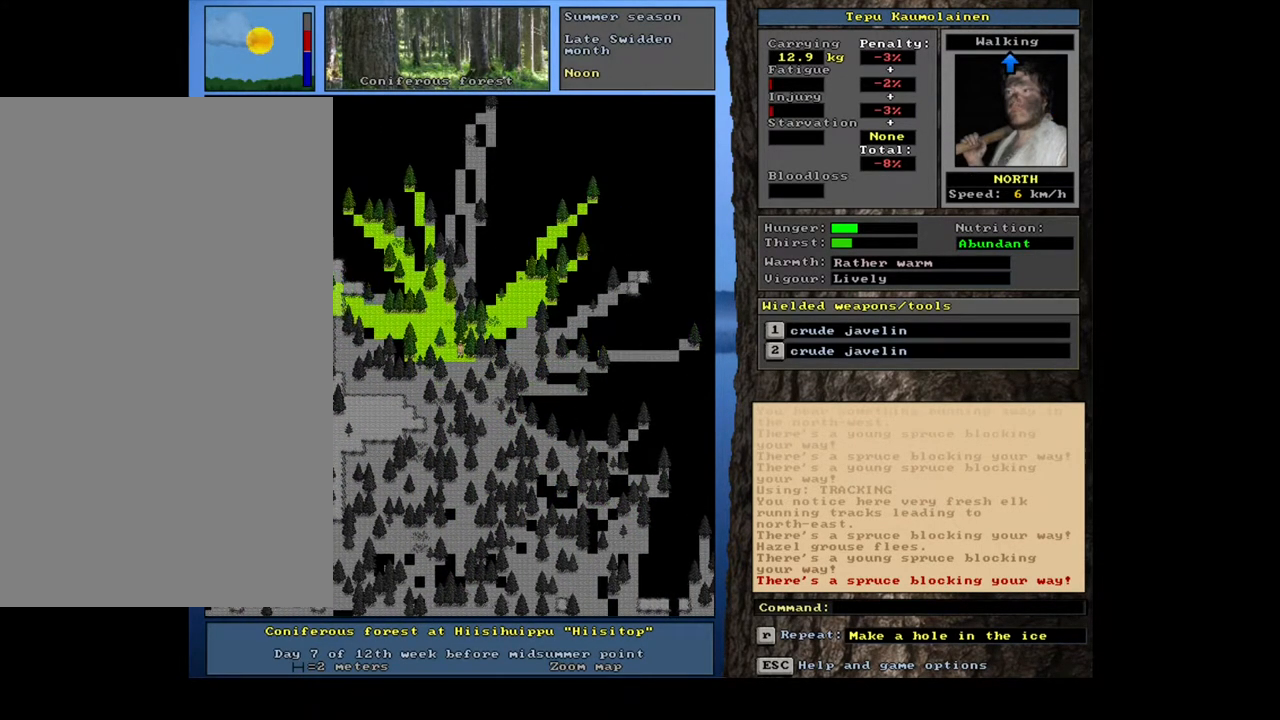
{"keys": ["ctrl_l", "num7"], "mouse": [], "events": [[67, "num7", "up"], [133, "num8", "down"], [267, "num8", "up"], [467, "num7", "down"]]}
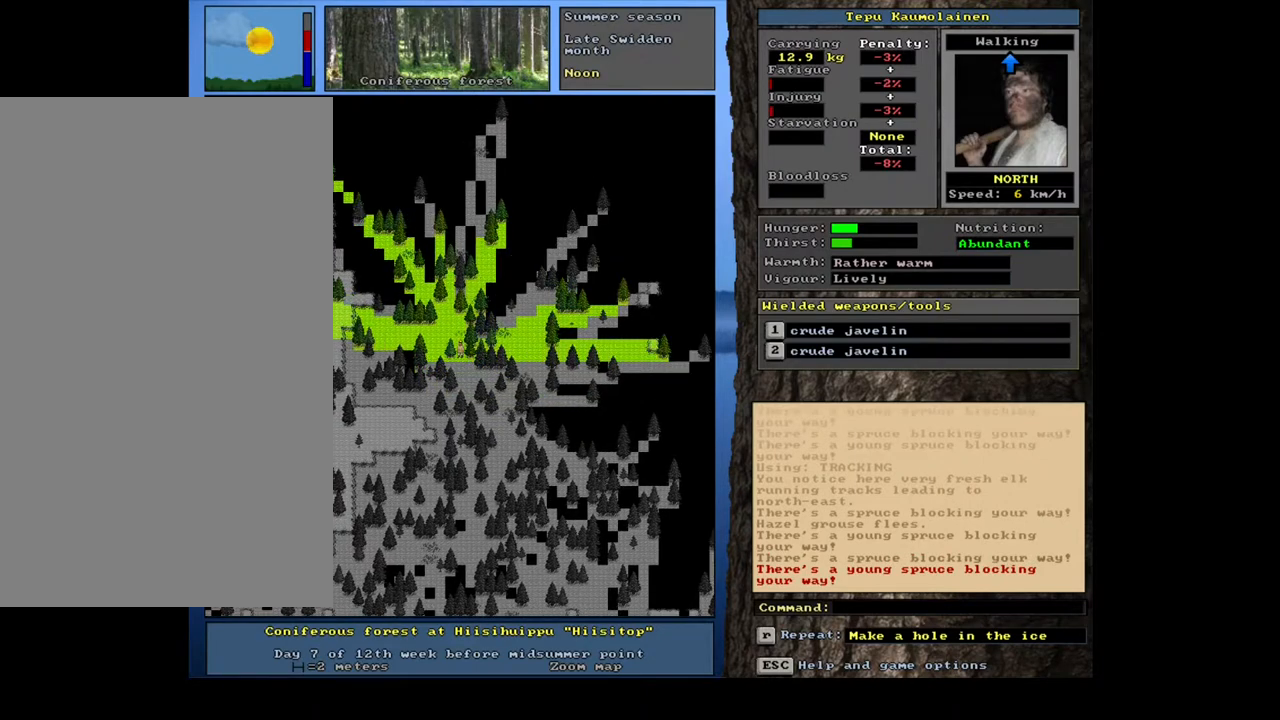
{"keys": ["ctrl_l"], "mouse": [], "events": [[67, "num7", "up"], [67, "num8", "down"], [200, "num8", "up"], [317, "num8", "down"], [417, "num8", "up"]]}
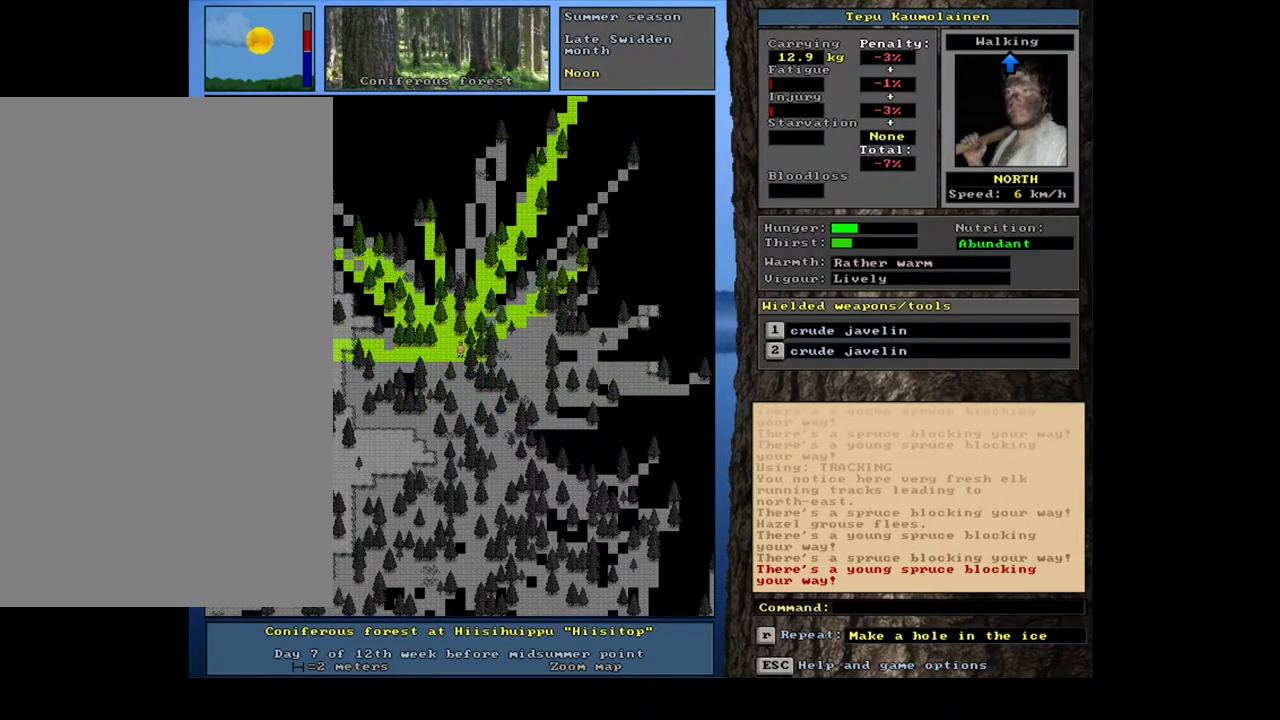
{"keys": ["ctrl_l"], "mouse": [], "events": [[150, "num8", "down"], [167, "num9", "down"], [200, "num8", "up"], [283, "num8", "down"], [317, "num9", "up"], [400, "num8", "up"]]}
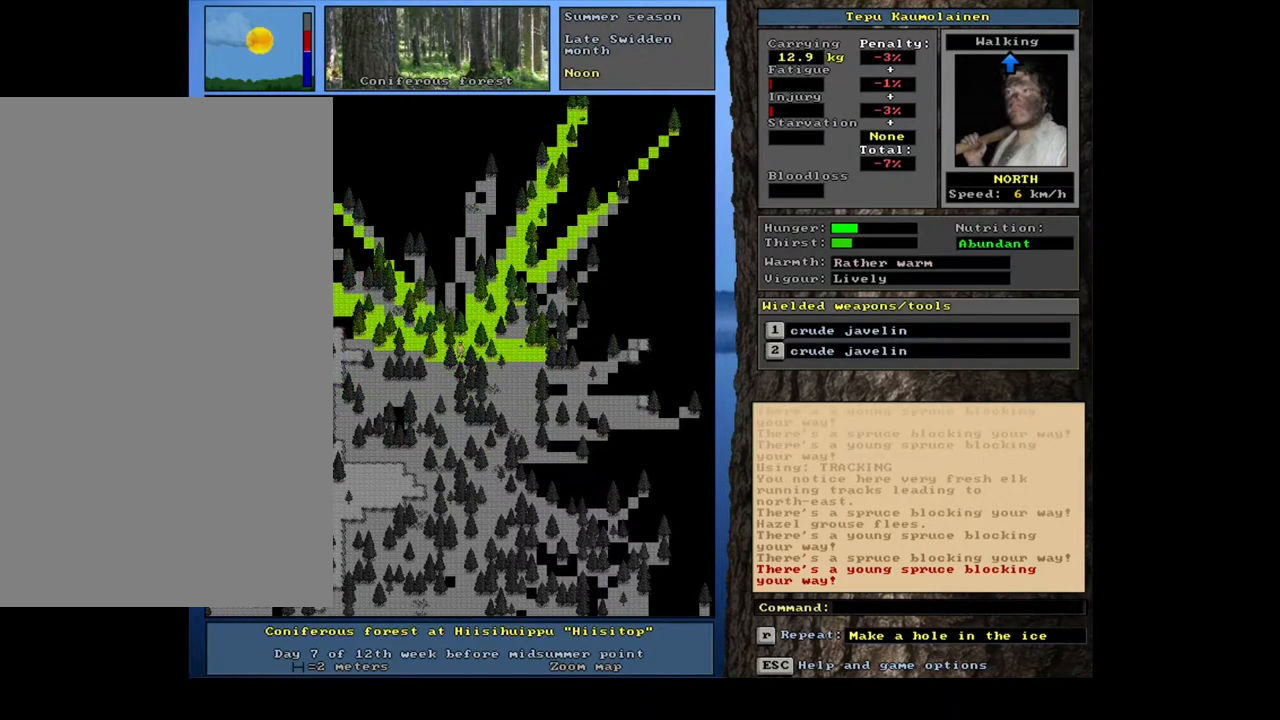
{"keys": ["ctrl_l"], "mouse": [], "events": [[183, "num9", "down"], [250, "num8", "down"], [250, "num9", "up"], [383, "num8", "up"]]}
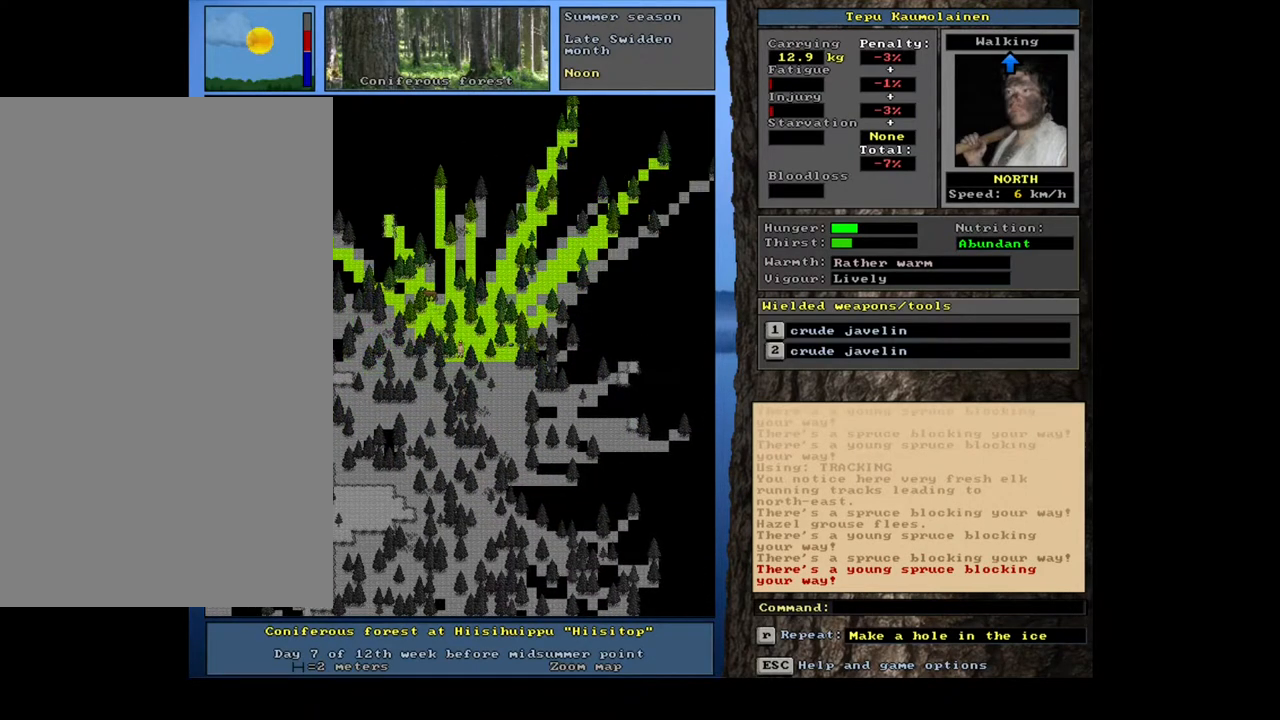
{"keys": ["ctrl_l"], "mouse": [], "events": []}
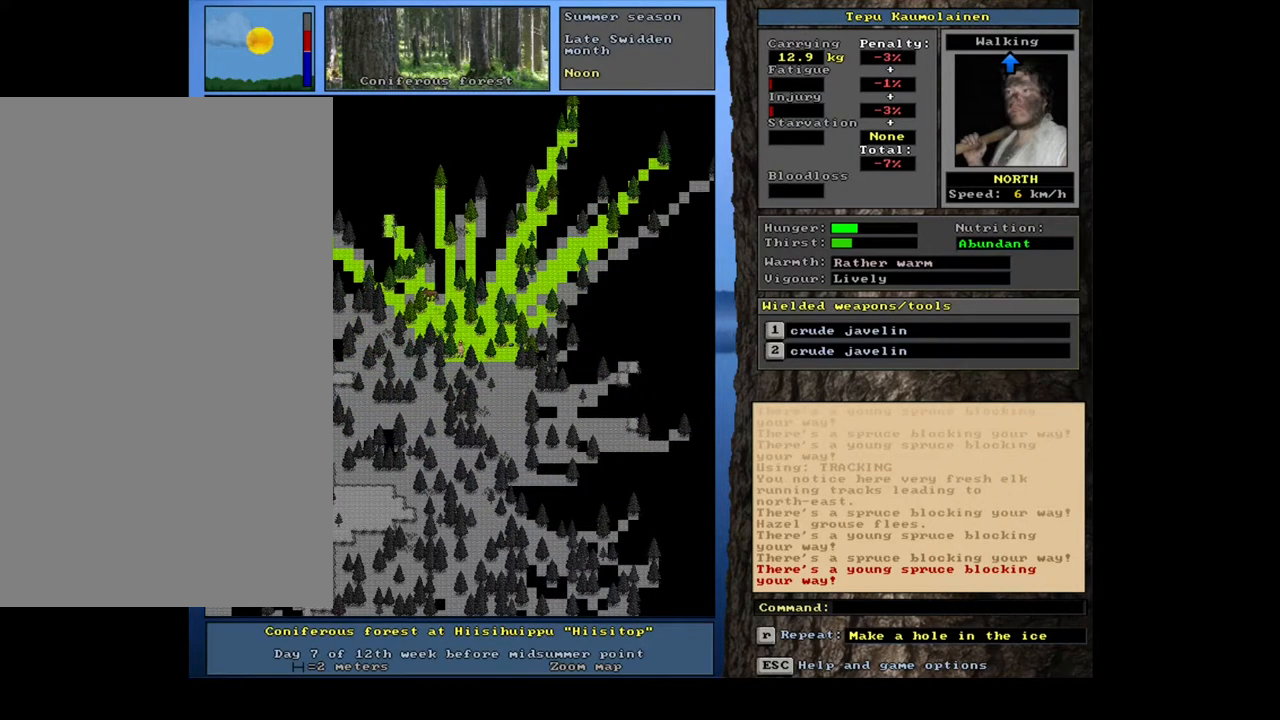
{"keys": ["f3"], "mouse": [], "events": [[83, "ctrl_l", "up"], [500, "f3", "down"]]}
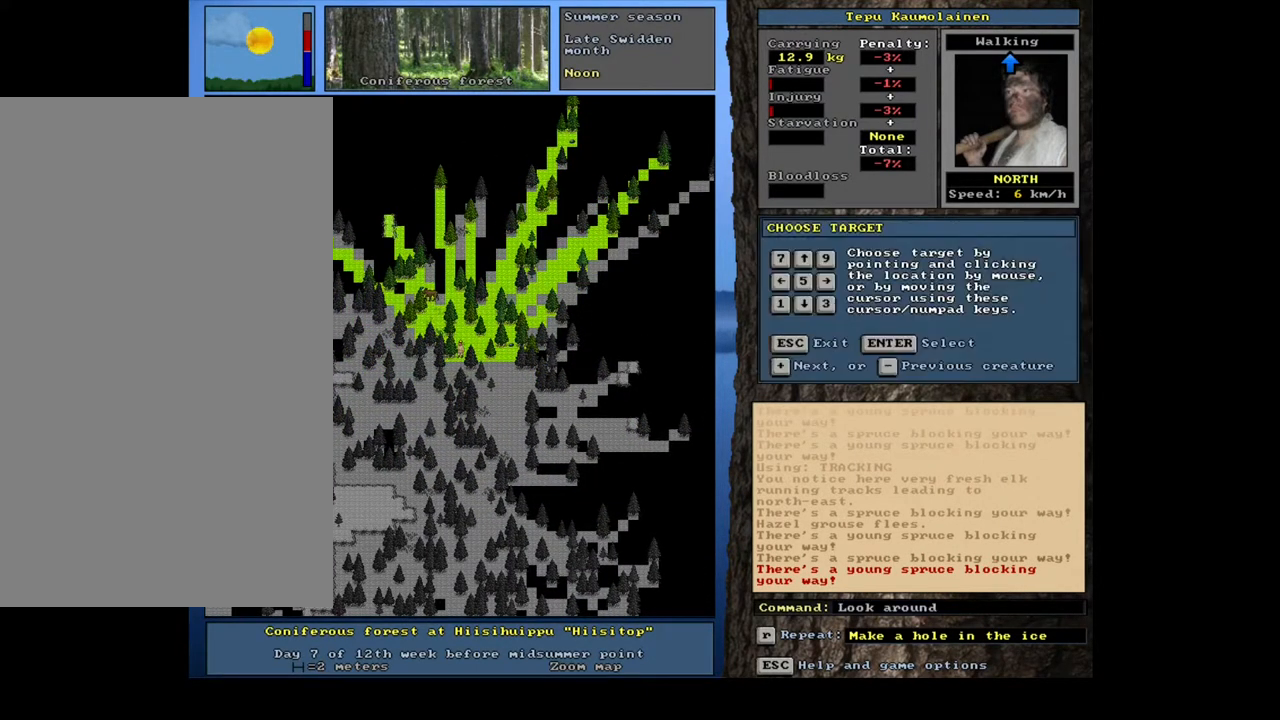
{"keys": [], "mouse": [], "events": [[83, "f3", "up"], [283, "shift_l", "down"], [317, "equals", "down"], [400, "equals", "up"], [483, "shift_l", "up"]]}
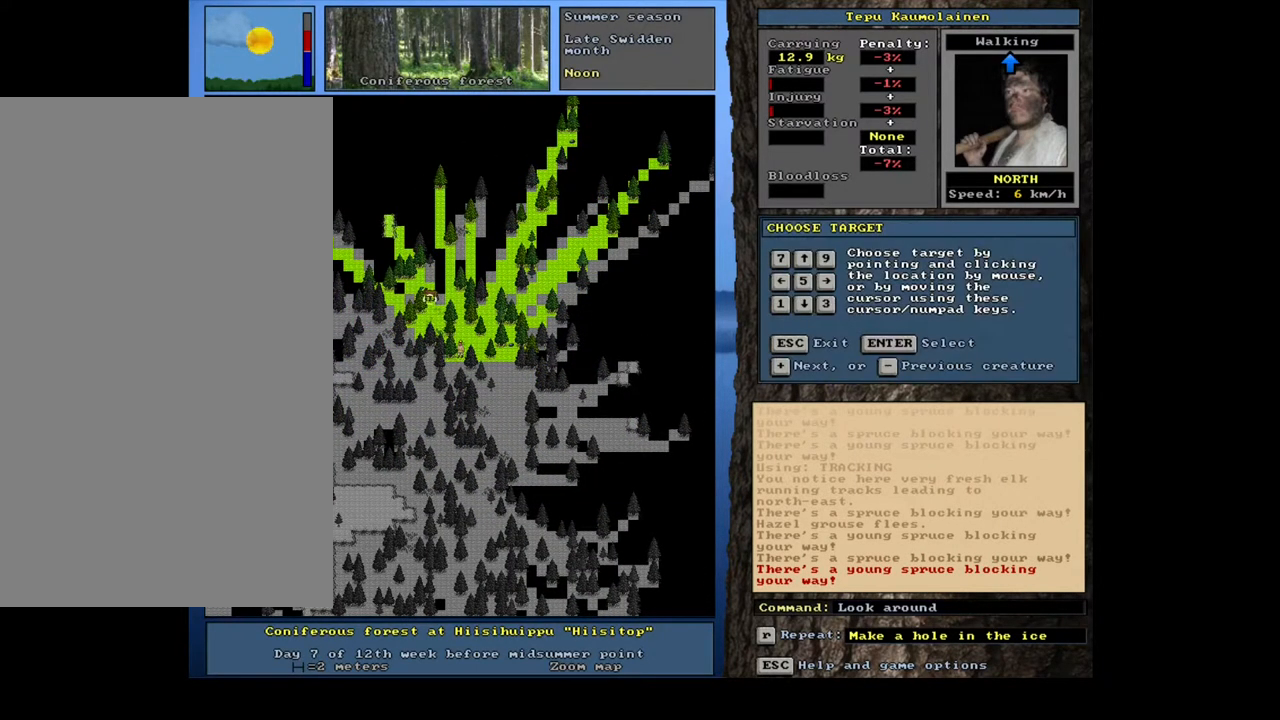
{"keys": [], "mouse": [], "events": [[50, "return", "down"], [117, "return", "up"]]}
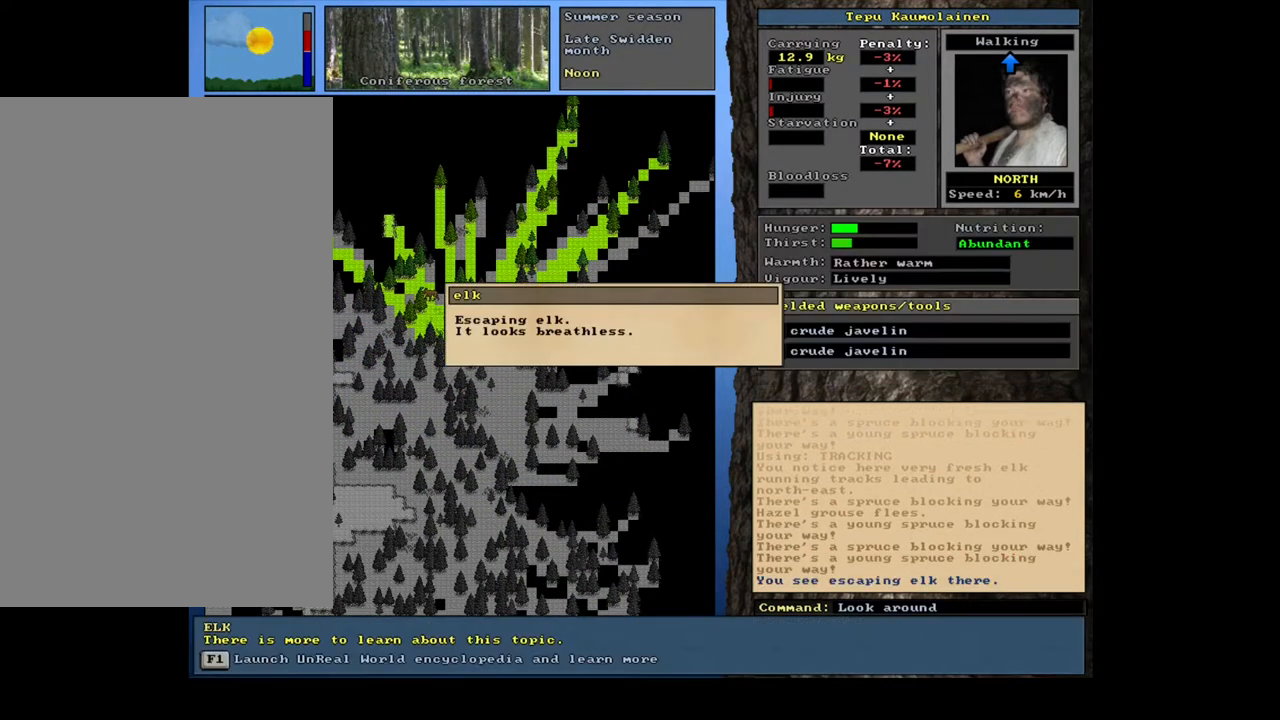
{"keys": ["escape"], "mouse": [], "events": [[283, "escape", "down"], [383, "escape", "up"], [467, "escape", "down"]]}
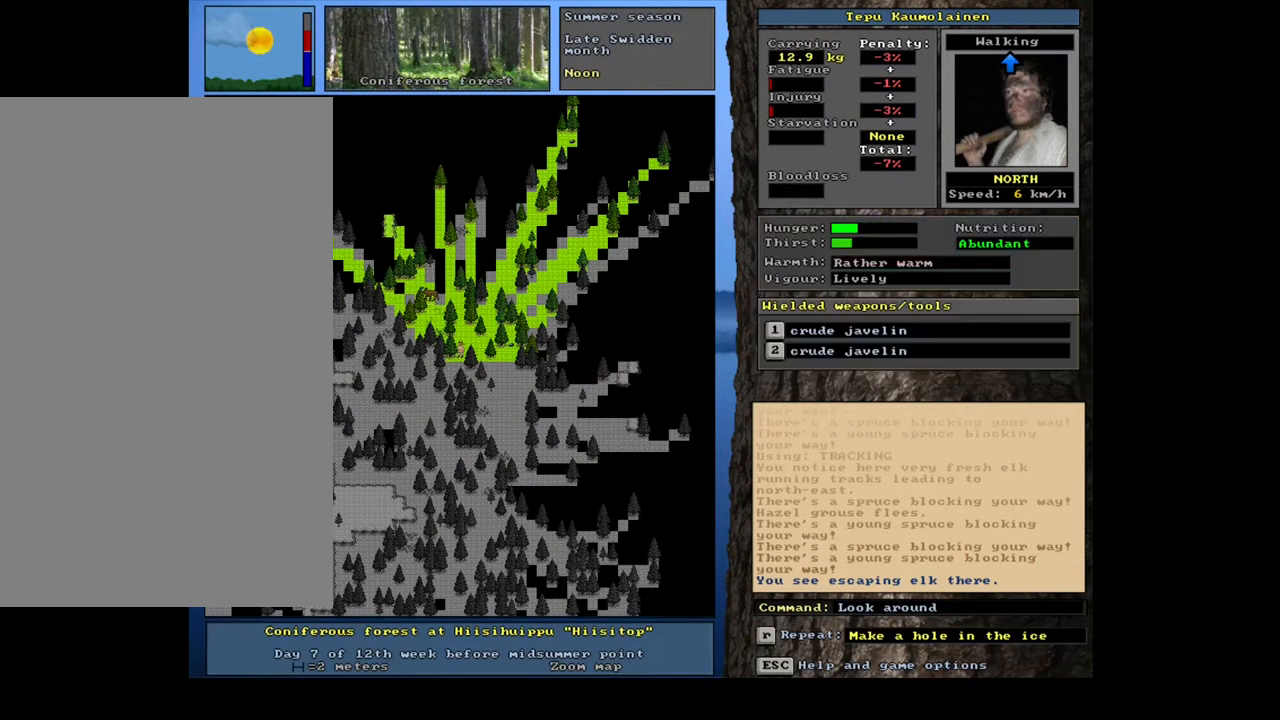
{"keys": [], "mouse": [], "events": [[17, "escape", "up"]]}
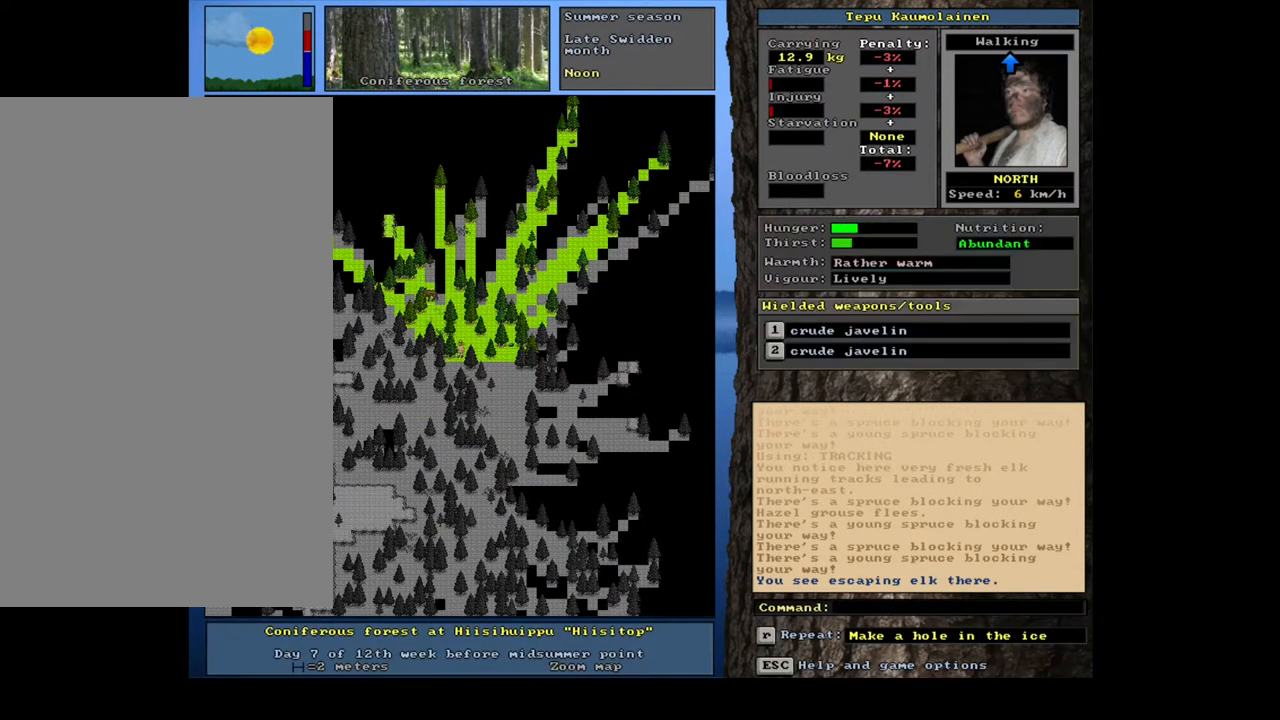
{"keys": [], "mouse": [], "events": []}
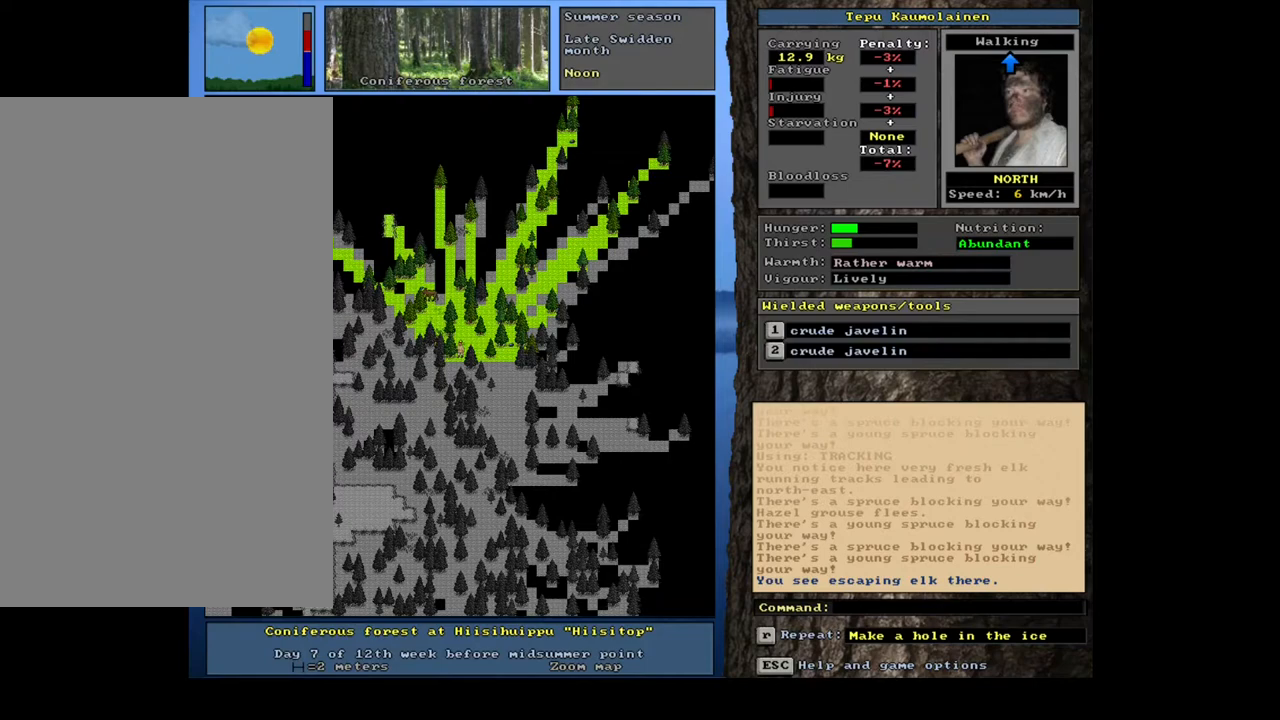
{"keys": [], "mouse": [], "events": []}
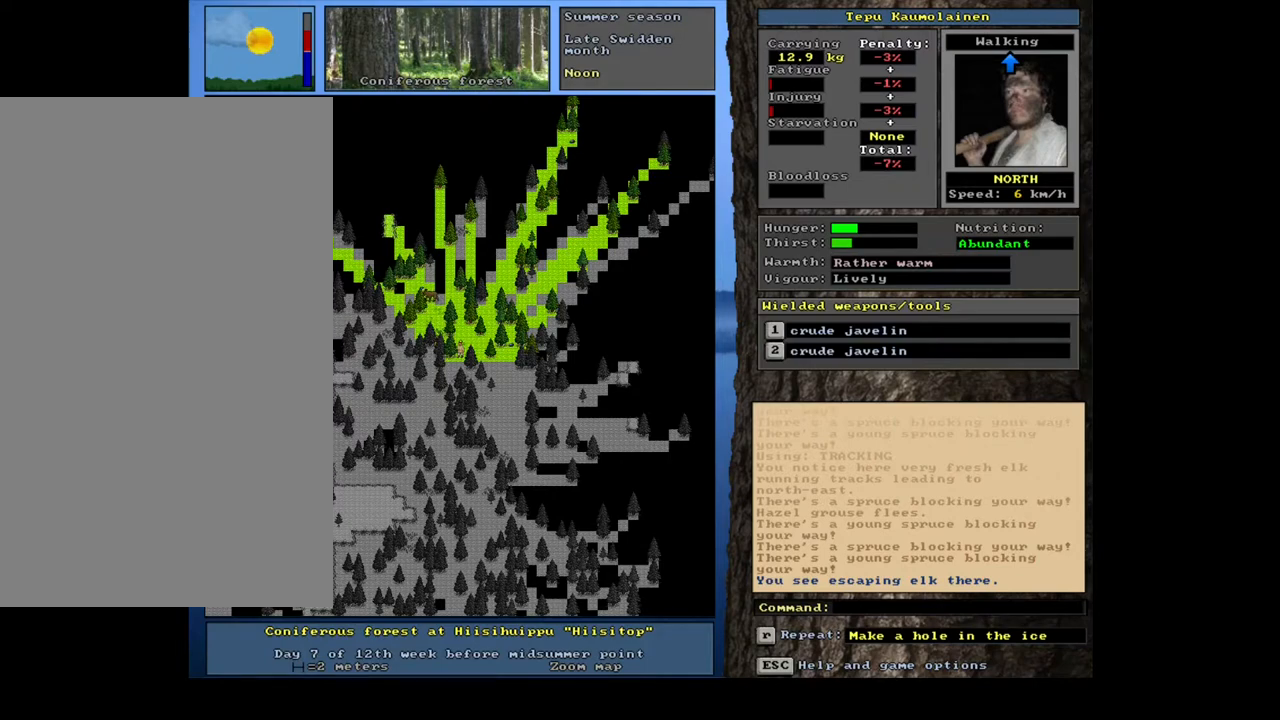
{"keys": [], "mouse": [], "events": []}
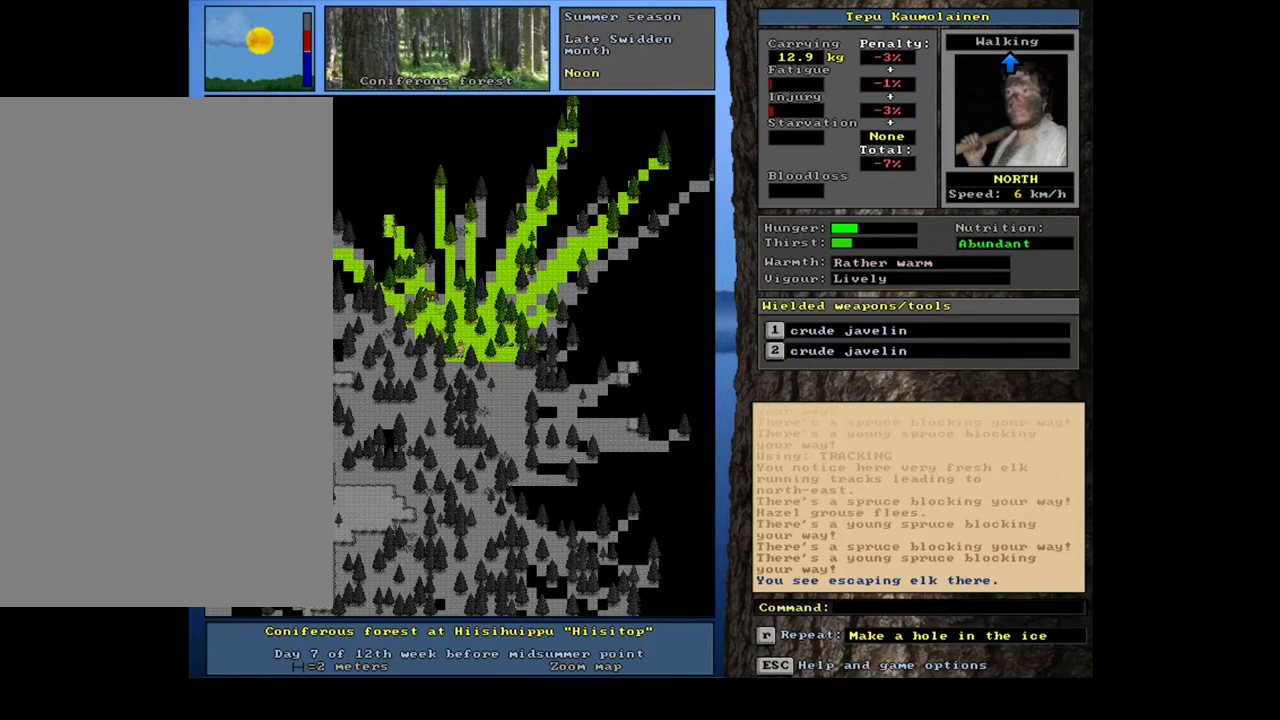
{"keys": ["ctrl_l"], "mouse": [], "events": [[133, "ctrl_l", "down"]]}
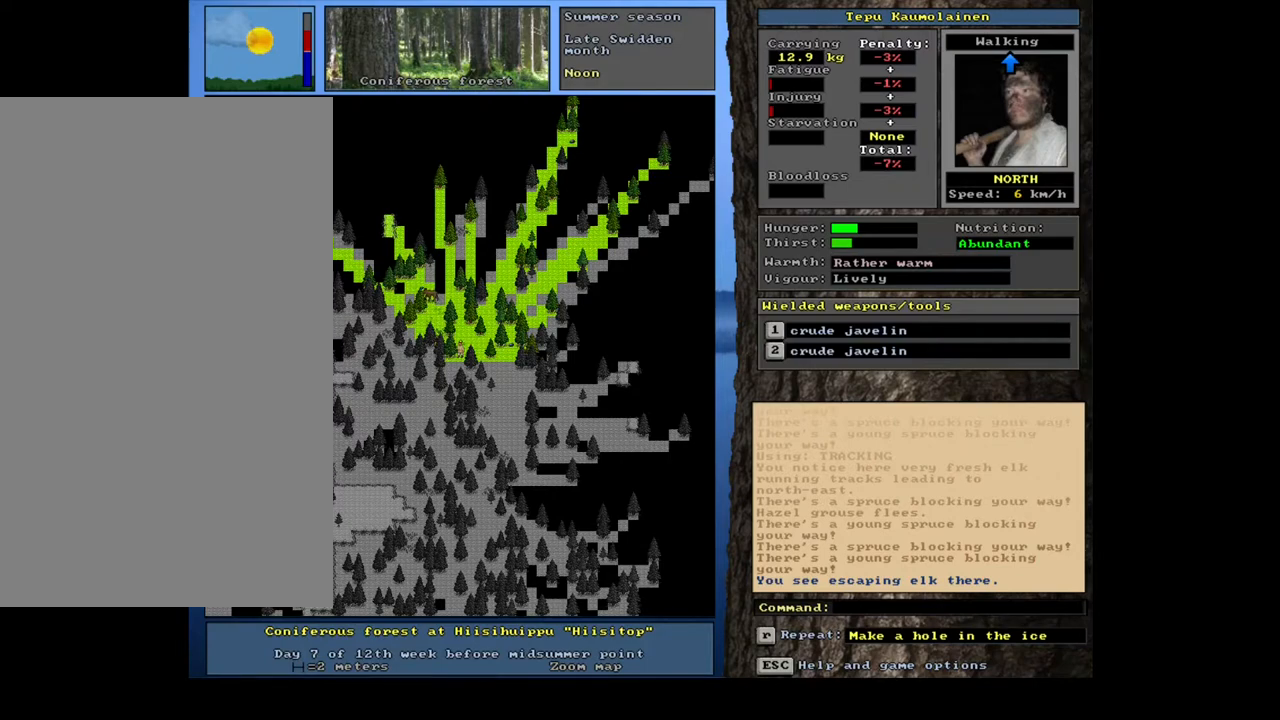
{"keys": ["ctrl_l"], "mouse": [], "events": []}
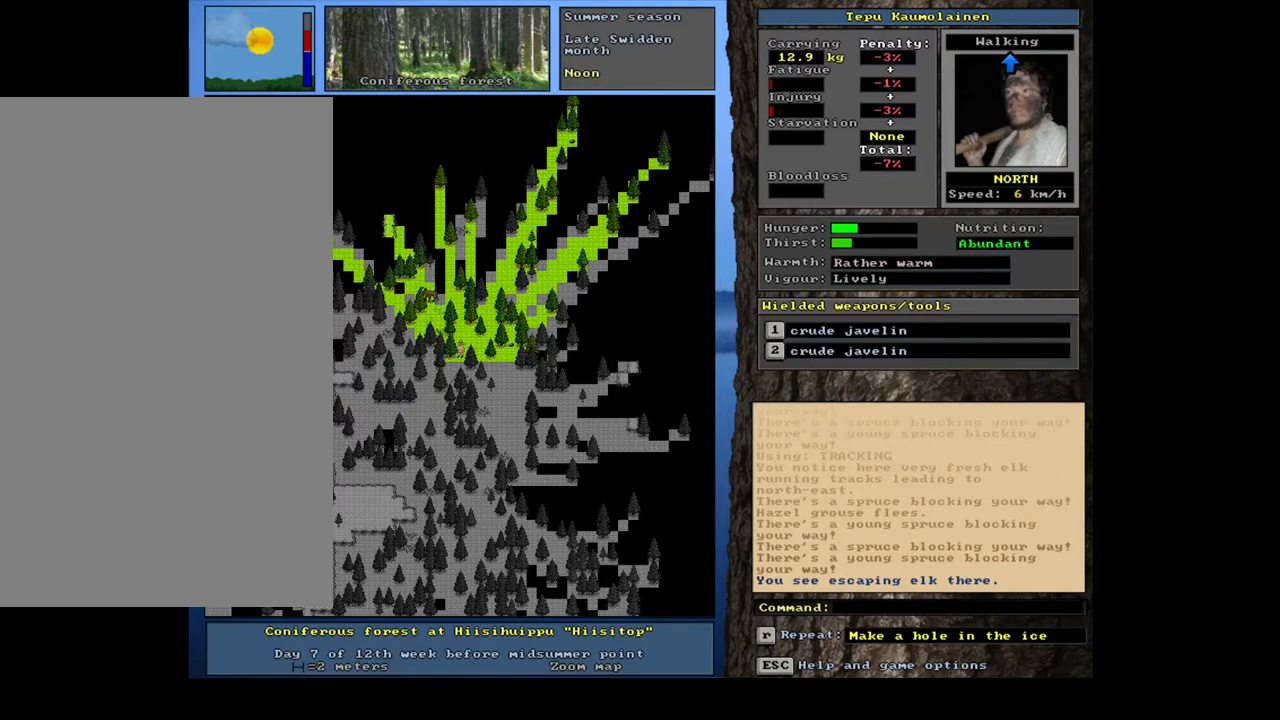
{"keys": ["ctrl_l"], "mouse": [], "events": []}
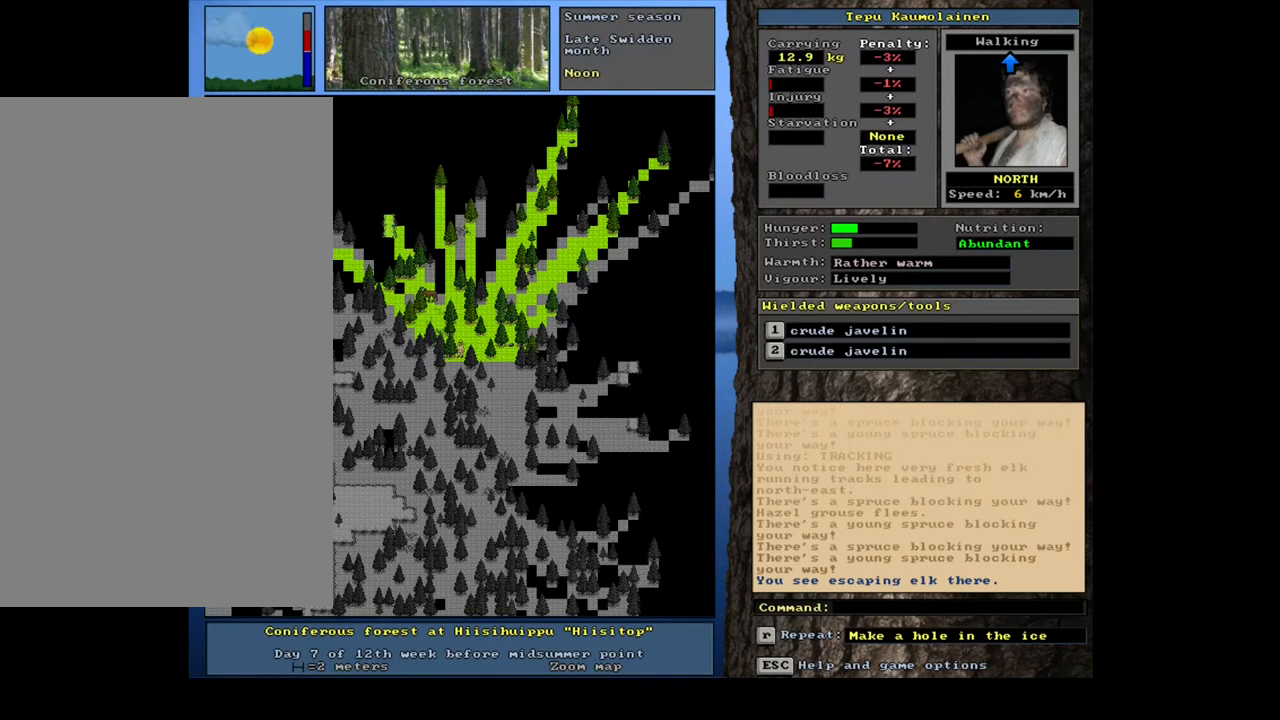
{"keys": ["ctrl_l"], "mouse": [], "events": []}
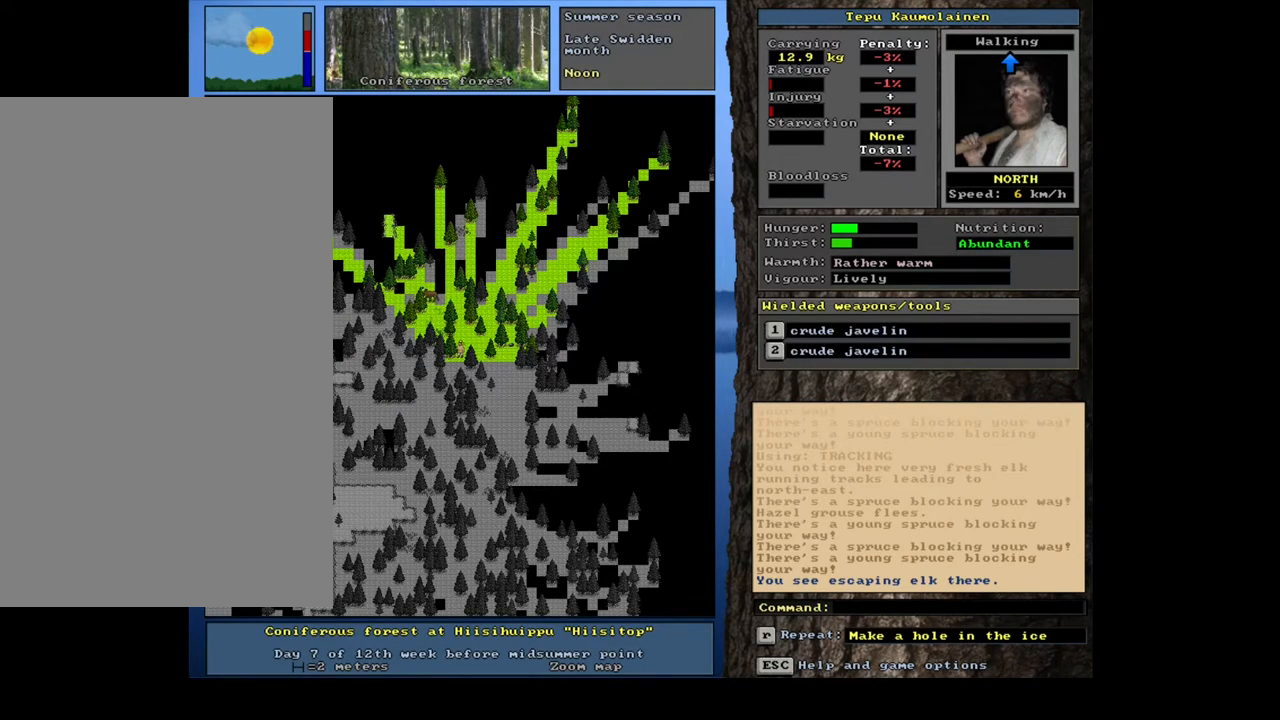
{"keys": ["ctrl_l"], "mouse": [], "events": [[117, "num8", "down"], [217, "num8", "up"]]}
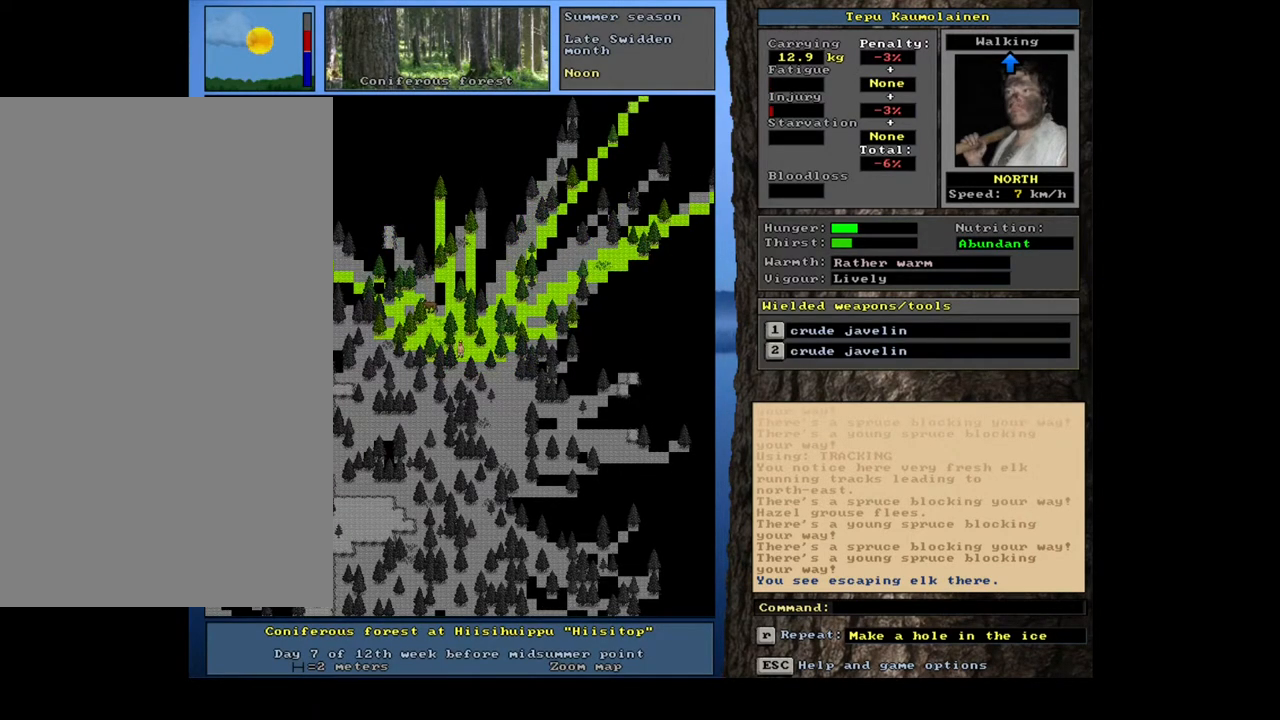
{"keys": ["ctrl_l"], "mouse": [], "events": [[383, "num4", "down"], [500, "num4", "up"]]}
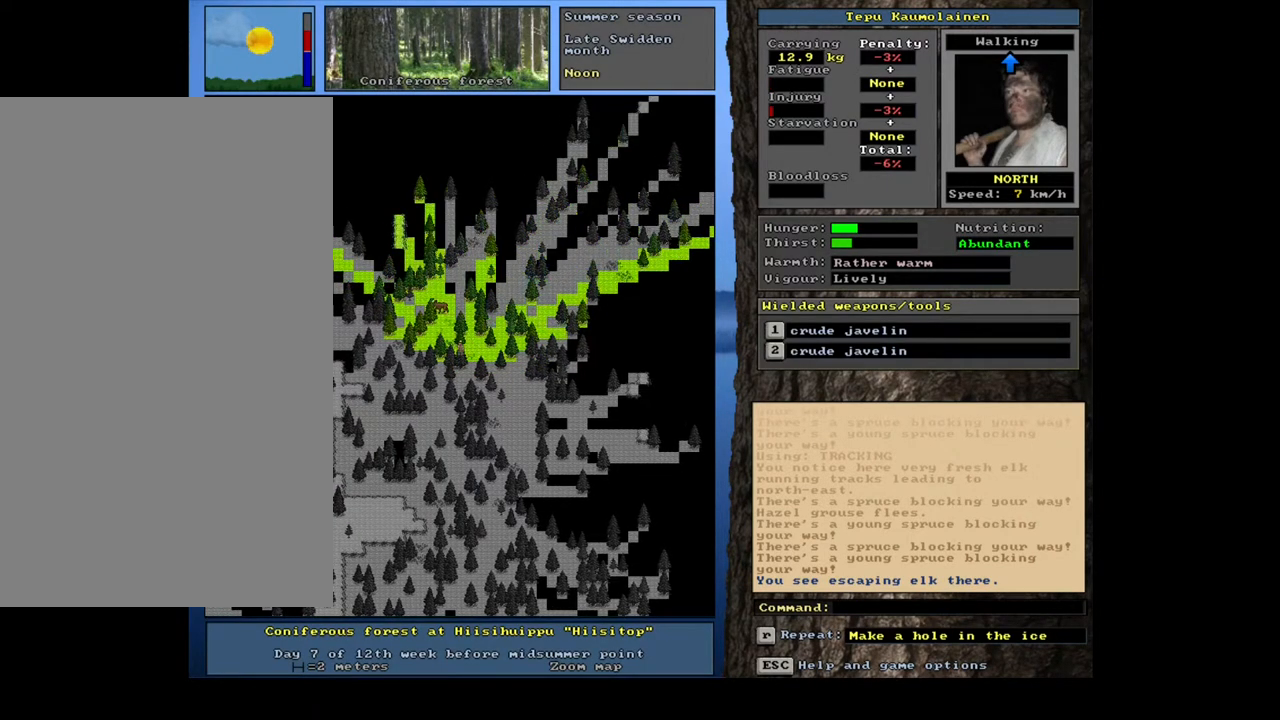
{"keys": ["ctrl_l"], "mouse": [], "events": [[333, "num7", "down"], [417, "num7", "up"]]}
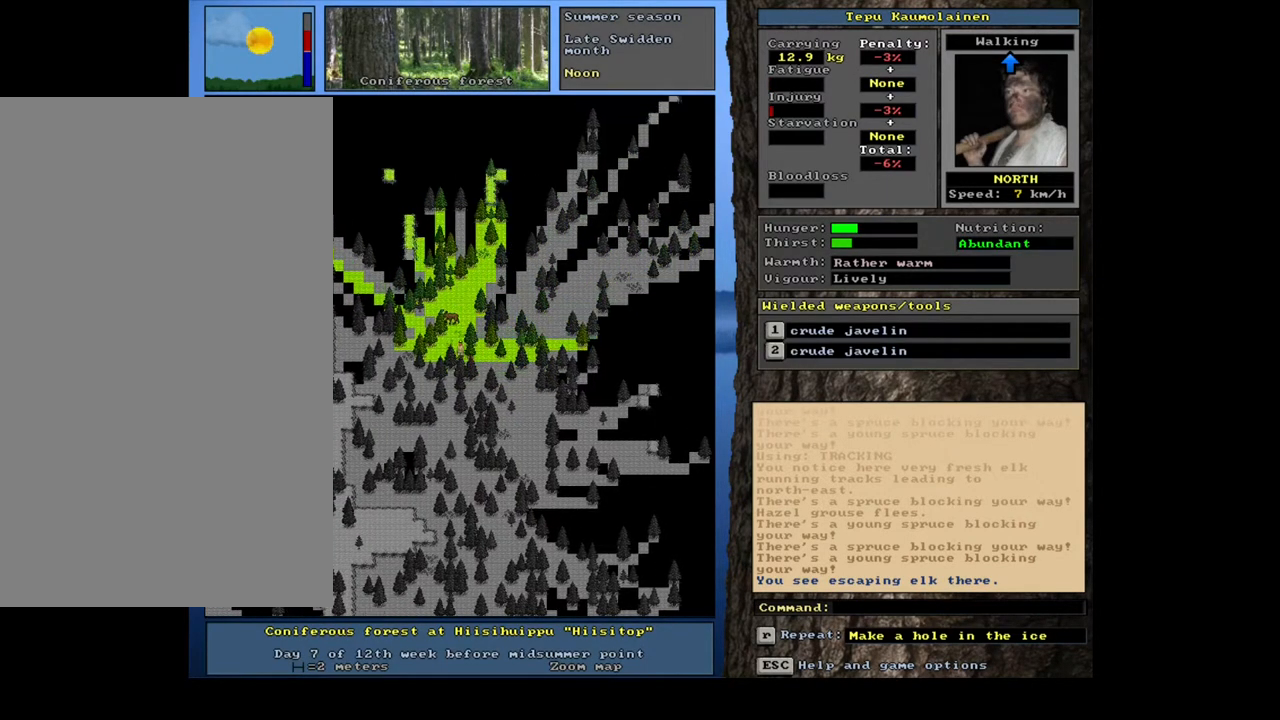
{"keys": ["ctrl_l"], "mouse": [], "events": []}
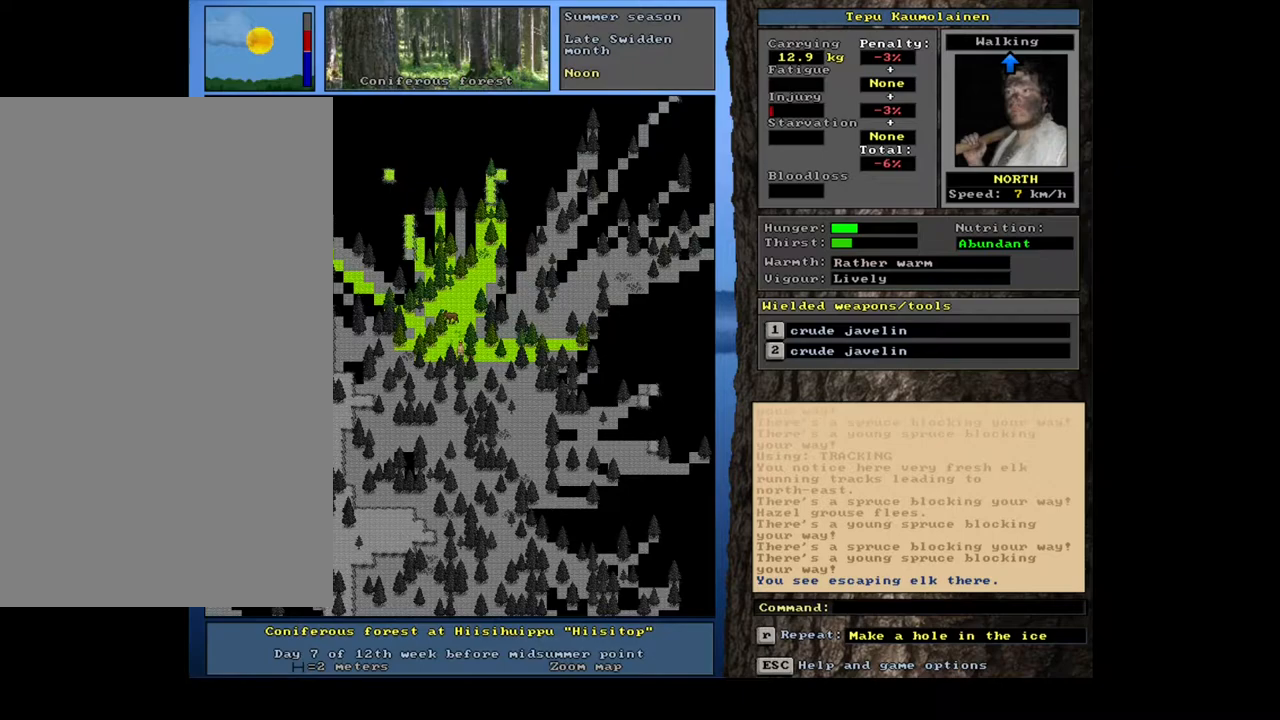
{"keys": ["ctrl_l"], "mouse": [], "events": []}